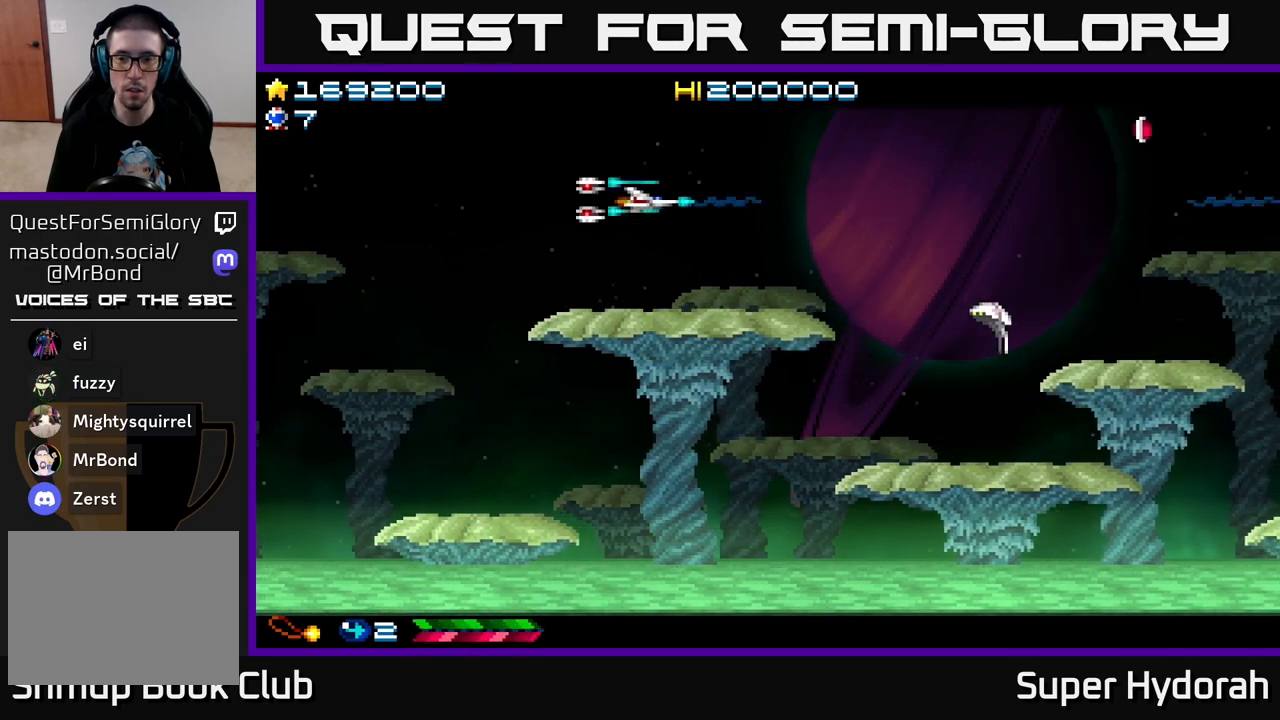
Gameplay with a controller (Xbox layout); each line is a JSON object with the inputs held at the frame after it. "events" lists button and stick changes between this image and that frame as [ms after this image, input, new state], when the widget could be followed in between. Not read: L3 R3 right_stick.
{"buttons": ["A"], "left_stick": "center", "events": [[17, "DPAD_DOWN", "down"], [317, "DPAD_DOWN", "up"], [367, "DPAD_UP", "down"], [383, "DPAD_RIGHT", "up"], [500, "DPAD_UP", "up"]]}
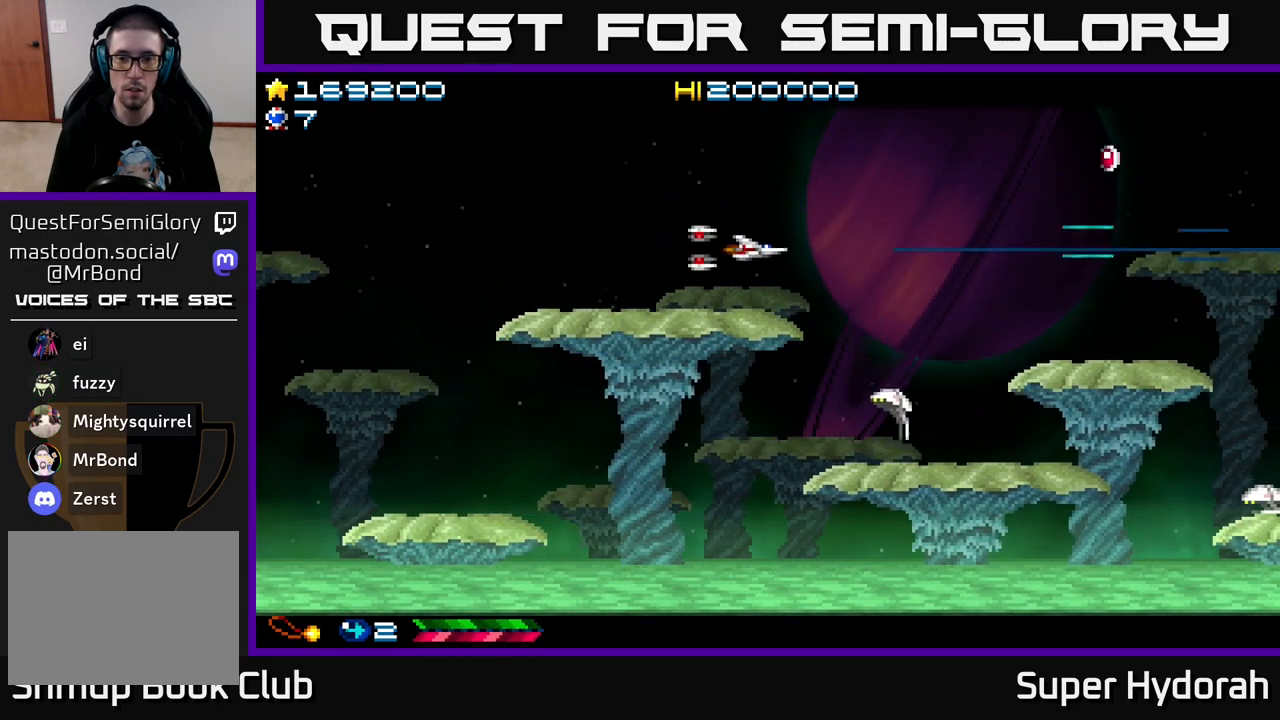
{"buttons": ["A", "DPAD_LEFT"], "left_stick": "center", "events": [[150, "DPAD_LEFT", "down"], [233, "DPAD_DOWN", "down"], [400, "DPAD_DOWN", "up"]]}
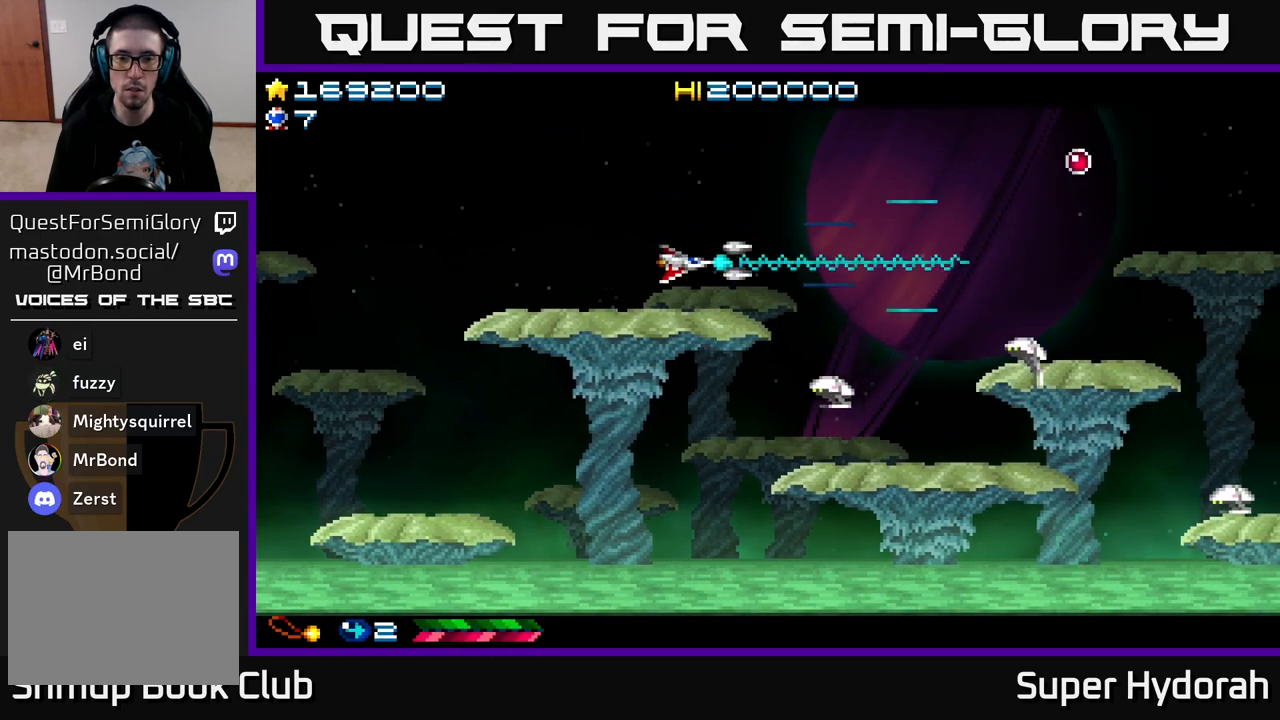
{"buttons": ["A", "DPAD_LEFT"], "left_stick": "center", "events": [[133, "DPAD_LEFT", "up"], [433, "DPAD_LEFT", "down"]]}
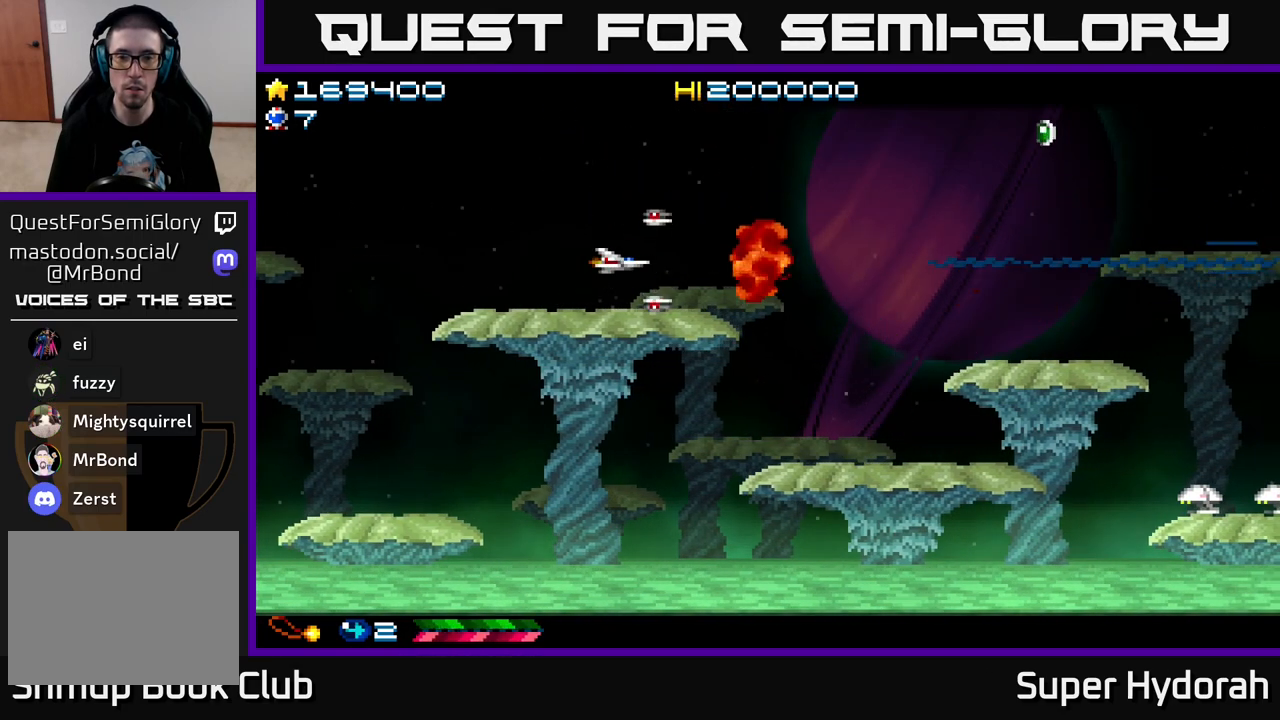
{"buttons": ["A", "DPAD_RIGHT"], "left_stick": "center", "events": [[50, "DPAD_LEFT", "up"], [67, "DPAD_RIGHT", "down"]]}
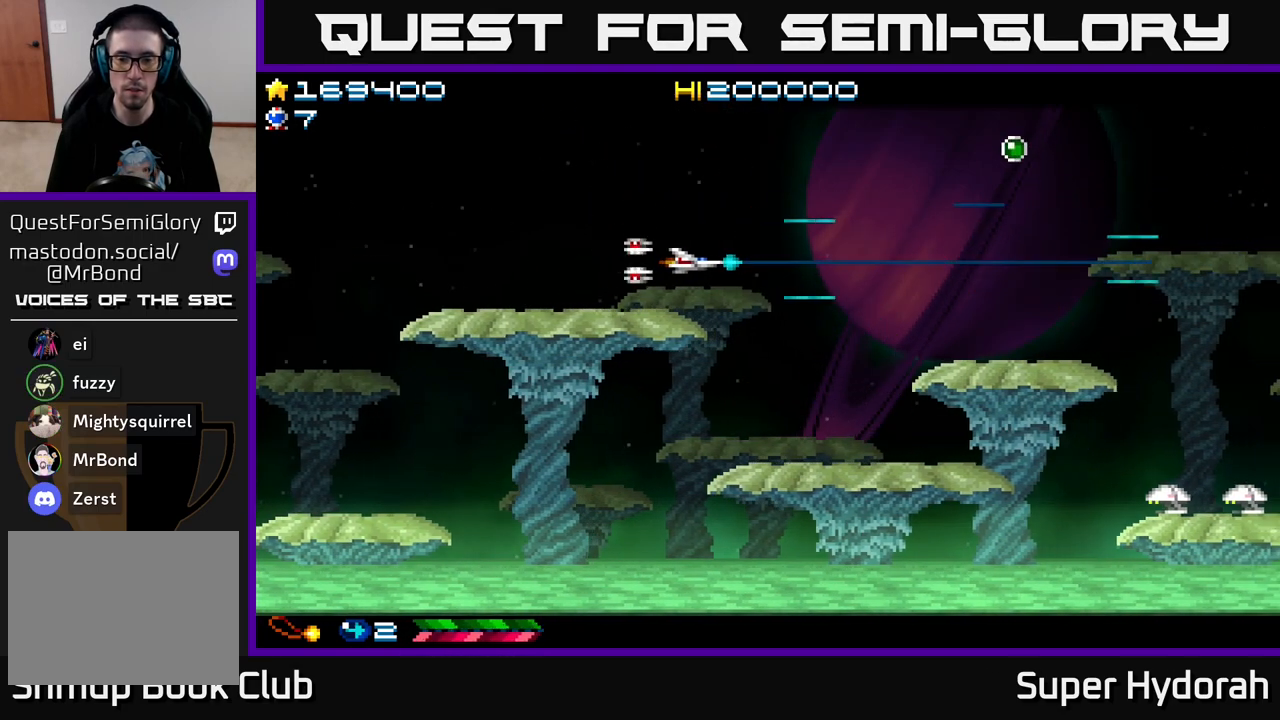
{"buttons": ["A", "DPAD_DOWN"], "left_stick": "center", "events": [[83, "DPAD_DOWN", "down"], [433, "DPAD_RIGHT", "up"]]}
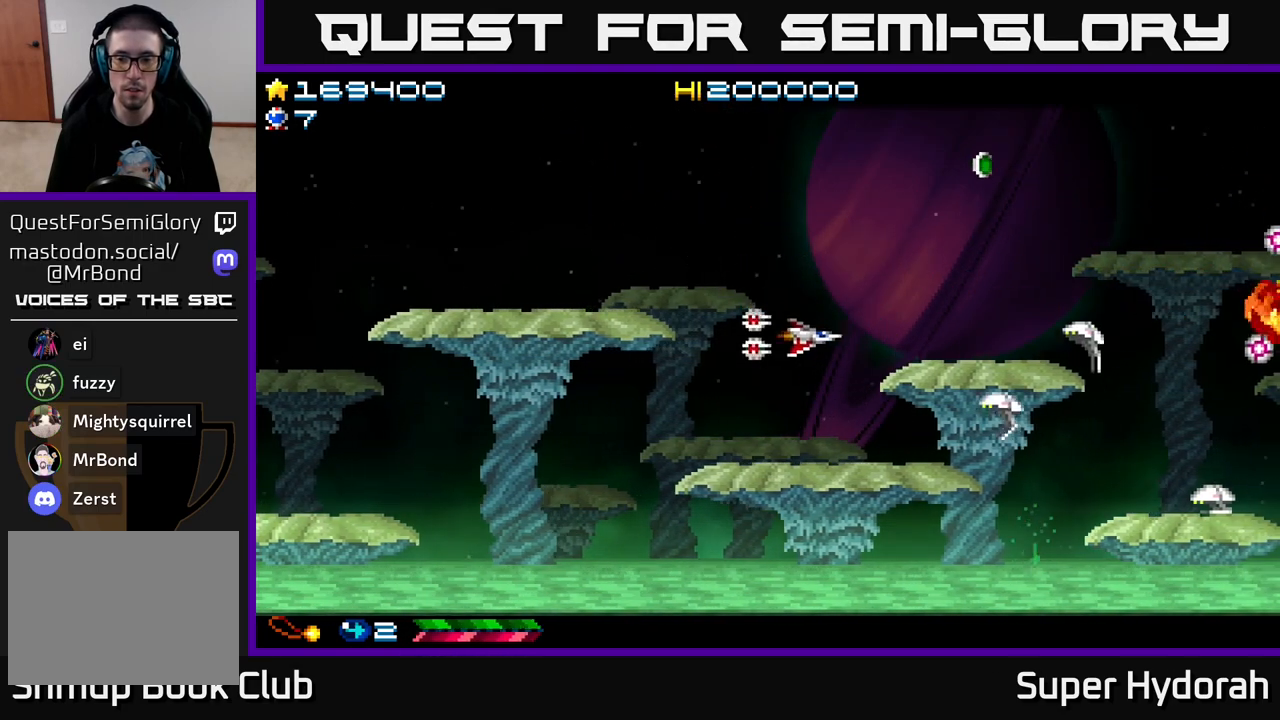
{"buttons": ["A", "DPAD_UP"], "left_stick": "center", "events": [[150, "DPAD_DOWN", "up"], [200, "DPAD_LEFT", "down"], [200, "DPAD_UP", "down"], [300, "DPAD_LEFT", "up"]]}
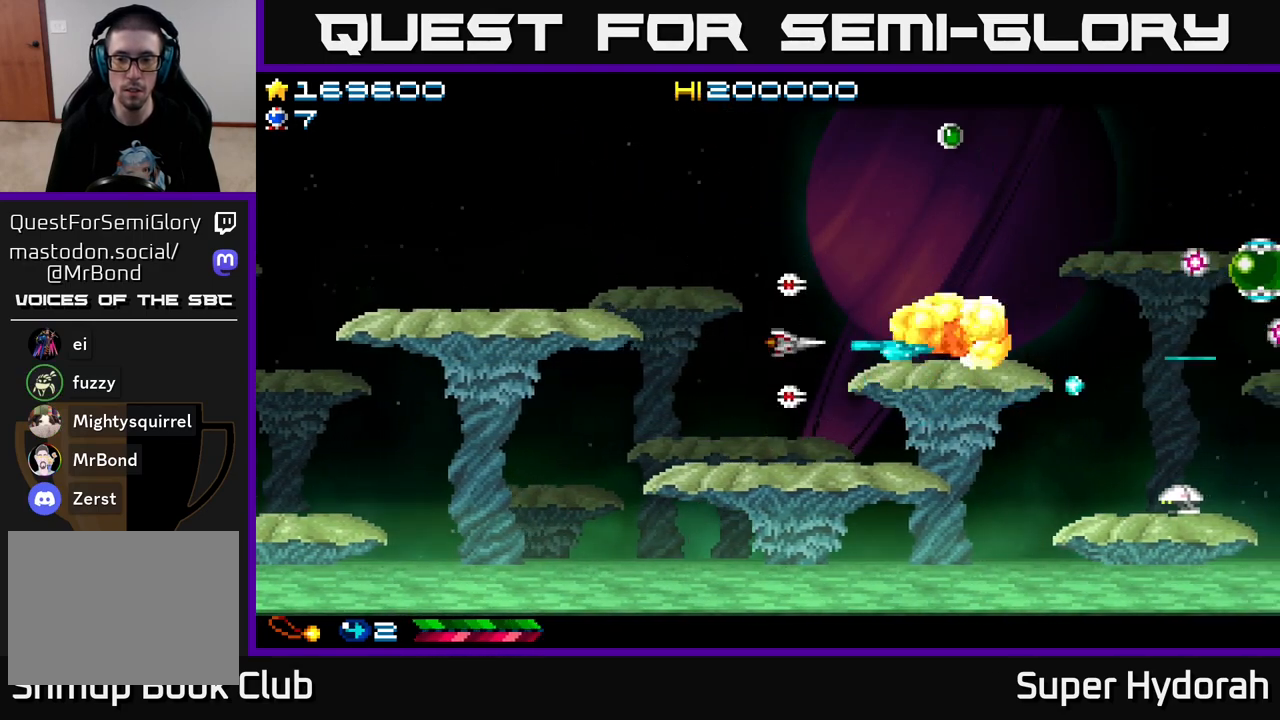
{"buttons": ["A", "DPAD_UP", "DPAD_RIGHT"], "left_stick": "center", "events": [[17, "DPAD_LEFT", "down"], [33, "DPAD_UP", "up"], [117, "DPAD_DOWN", "down"], [150, "DPAD_LEFT", "up"], [217, "DPAD_DOWN", "up"], [250, "DPAD_UP", "down"], [333, "DPAD_RIGHT", "down"]]}
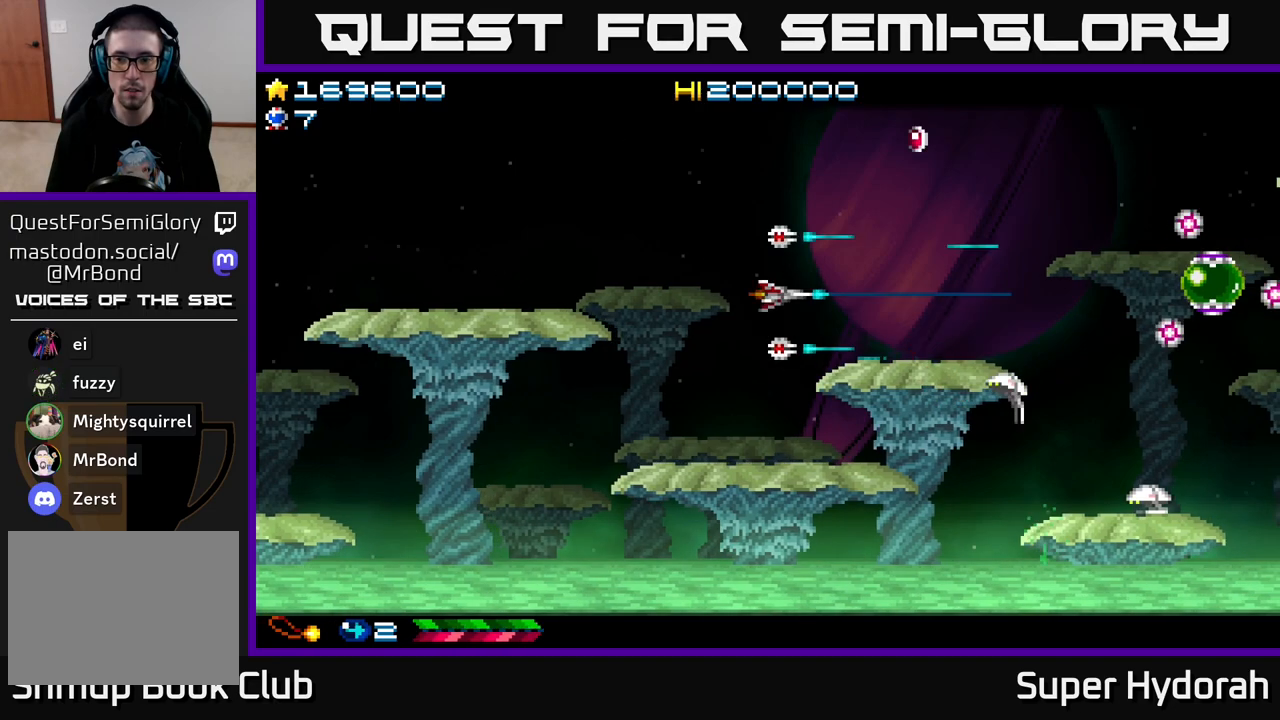
{"buttons": ["A", "DPAD_LEFT"], "left_stick": "center", "events": [[100, "DPAD_UP", "up"], [150, "DPAD_DOWN", "down"], [183, "DPAD_RIGHT", "up"], [300, "DPAD_LEFT", "down"], [317, "DPAD_DOWN", "up"]]}
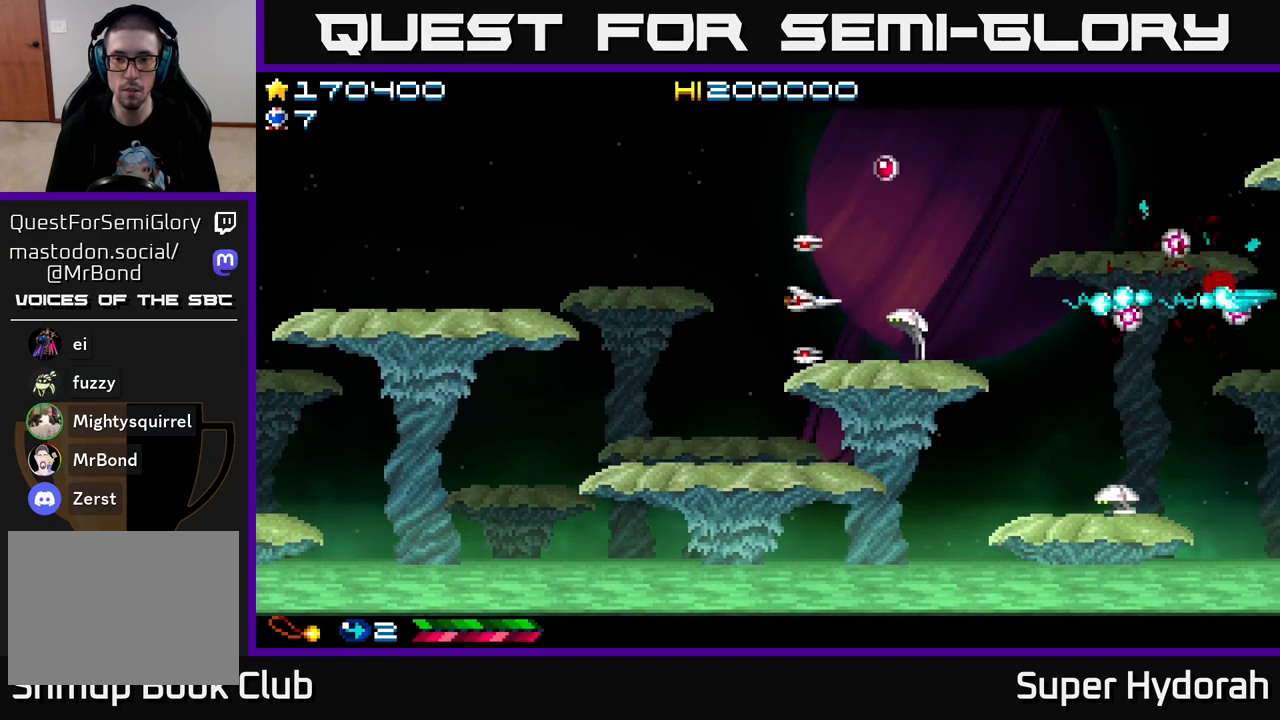
{"buttons": ["A", "DPAD_UP"], "left_stick": "center", "events": [[50, "DPAD_DOWN", "down"], [83, "DPAD_LEFT", "up"], [200, "DPAD_LEFT", "down"], [233, "DPAD_DOWN", "up"], [300, "DPAD_UP", "down"], [367, "DPAD_LEFT", "up"]]}
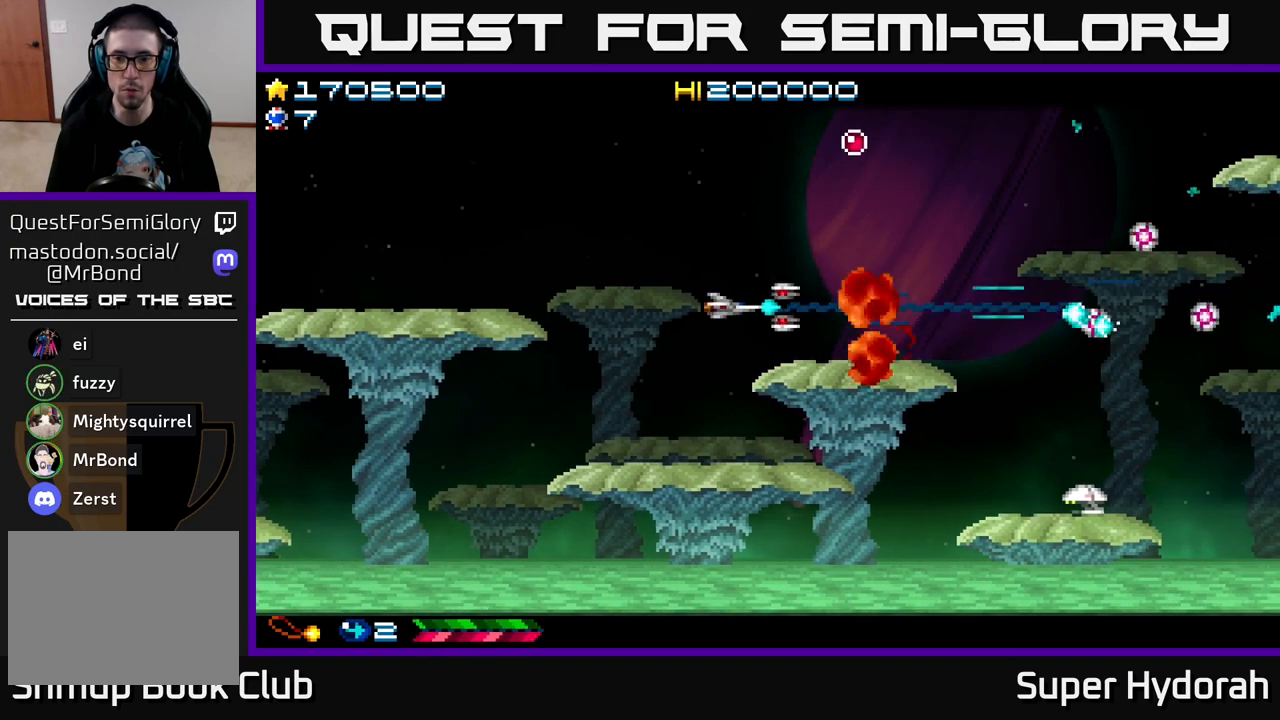
{"buttons": ["A", "DPAD_UP", "DPAD_RIGHT"], "left_stick": "center", "events": [[150, "DPAD_RIGHT", "down"]]}
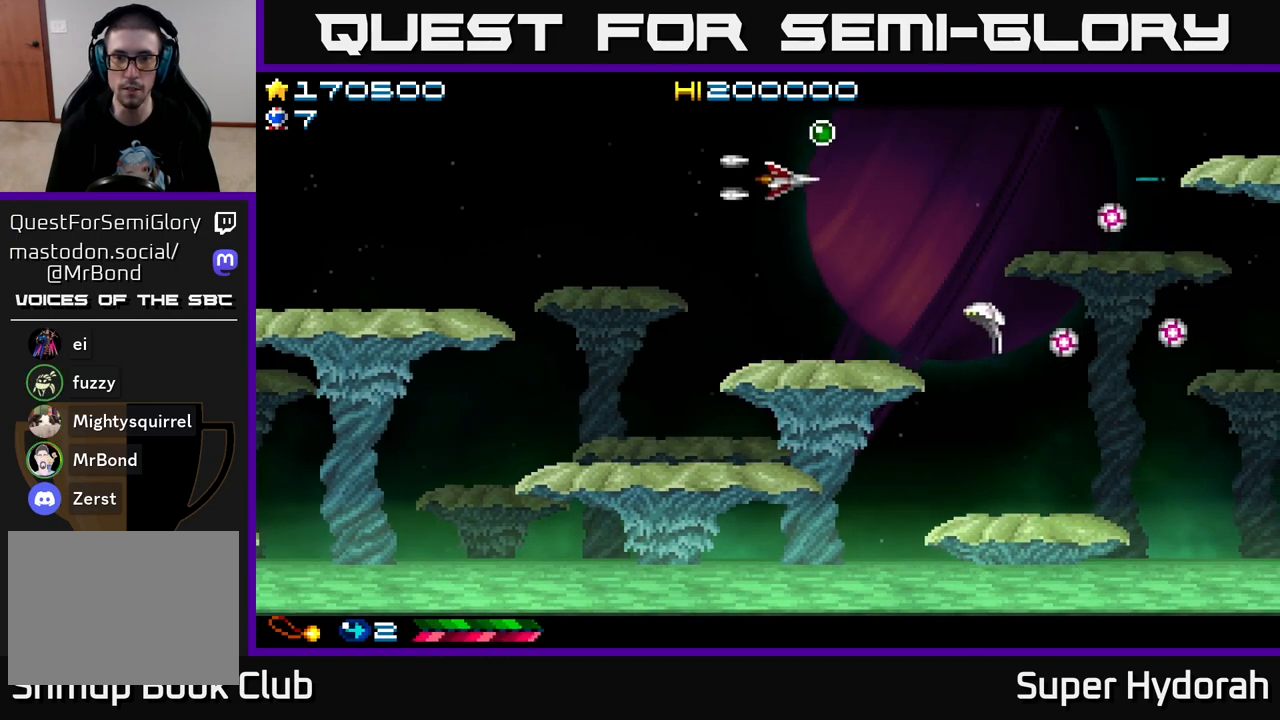
{"buttons": ["A", "DPAD_DOWN", "DPAD_LEFT"], "left_stick": "center", "events": [[100, "DPAD_RIGHT", "up"], [150, "DPAD_UP", "up"], [167, "DPAD_LEFT", "down"], [183, "DPAD_DOWN", "down"]]}
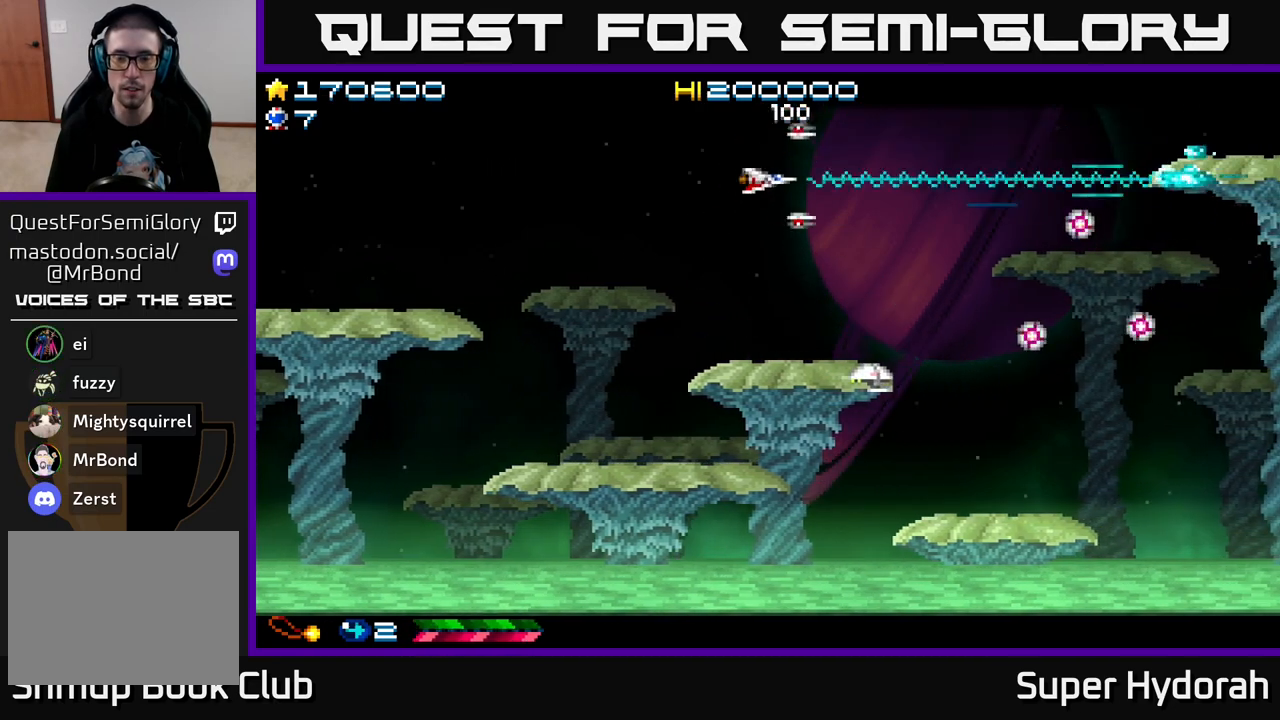
{"buttons": ["A", "DPAD_DOWN", "DPAD_LEFT"], "left_stick": "center", "events": []}
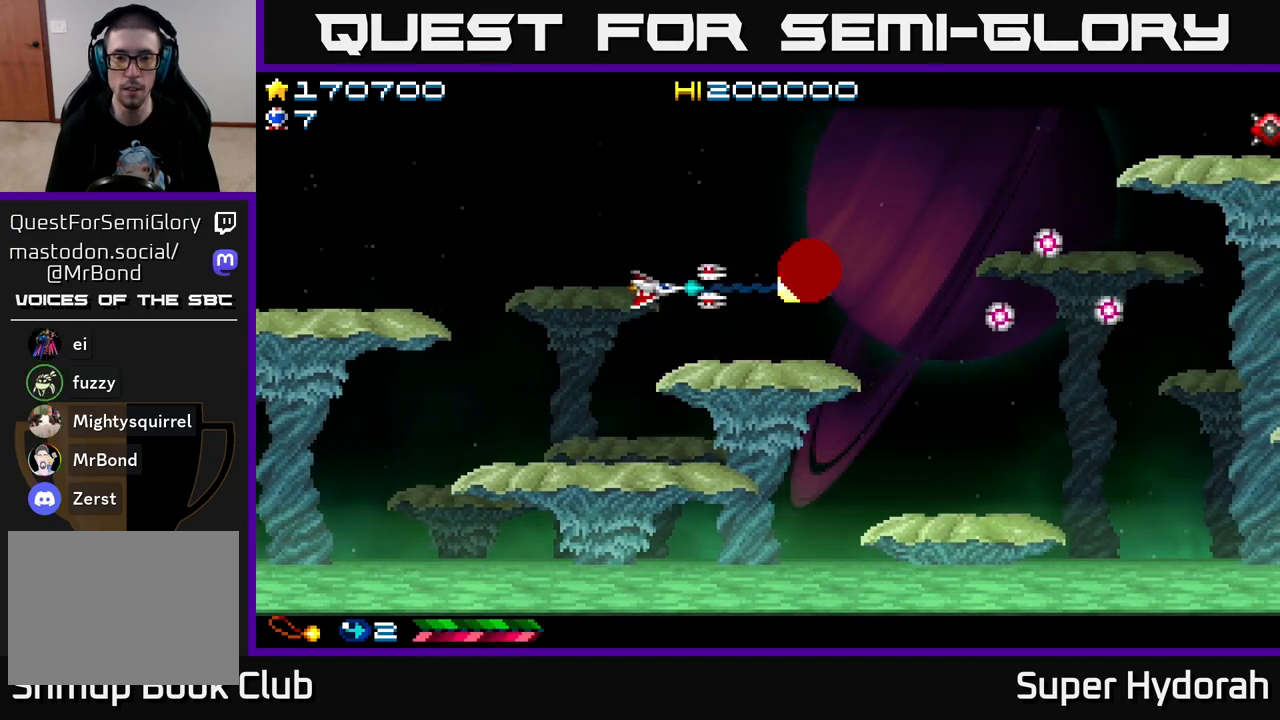
{"buttons": ["A", "DPAD_DOWN"], "left_stick": "center", "events": [[50, "DPAD_DOWN", "up"], [100, "DPAD_UP", "down"], [300, "DPAD_UP", "up"], [333, "DPAD_DOWN", "down"], [333, "DPAD_LEFT", "up"]]}
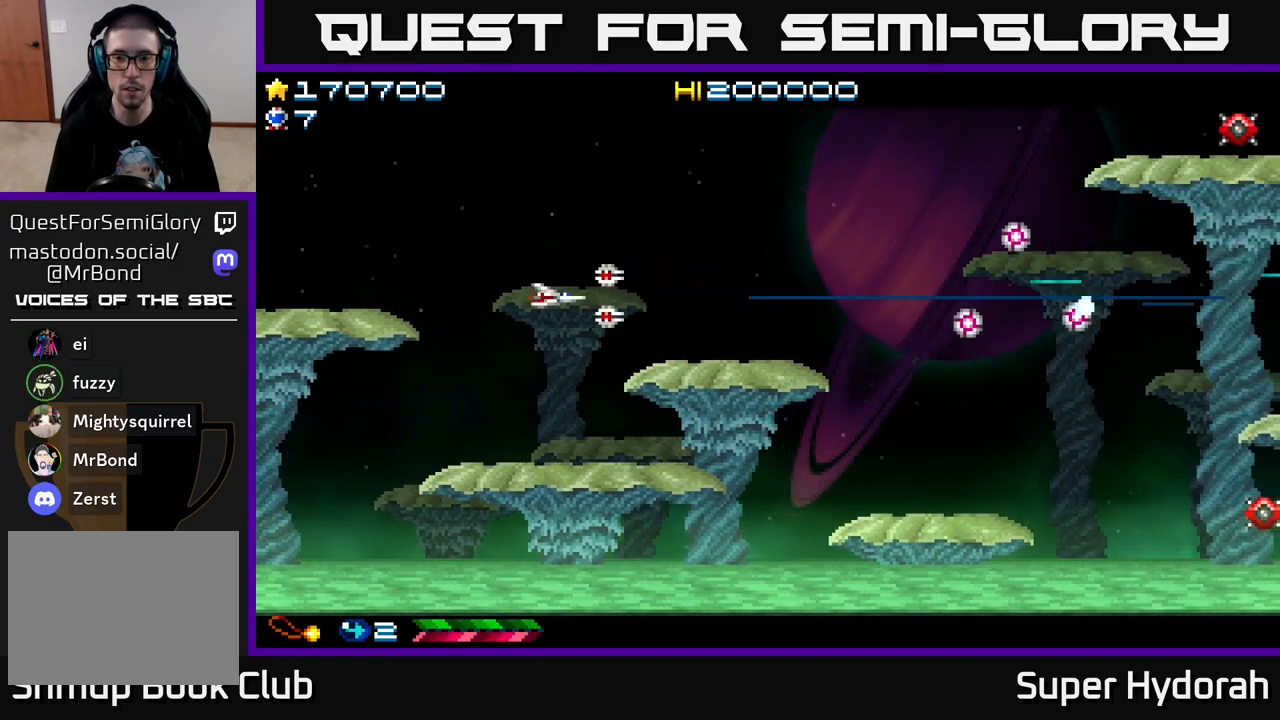
{"buttons": ["A"], "left_stick": "center", "events": [[83, "DPAD_DOWN", "up"], [150, "DPAD_UP", "down"], [267, "DPAD_RIGHT", "down"], [267, "DPAD_UP", "up"], [383, "DPAD_RIGHT", "up"]]}
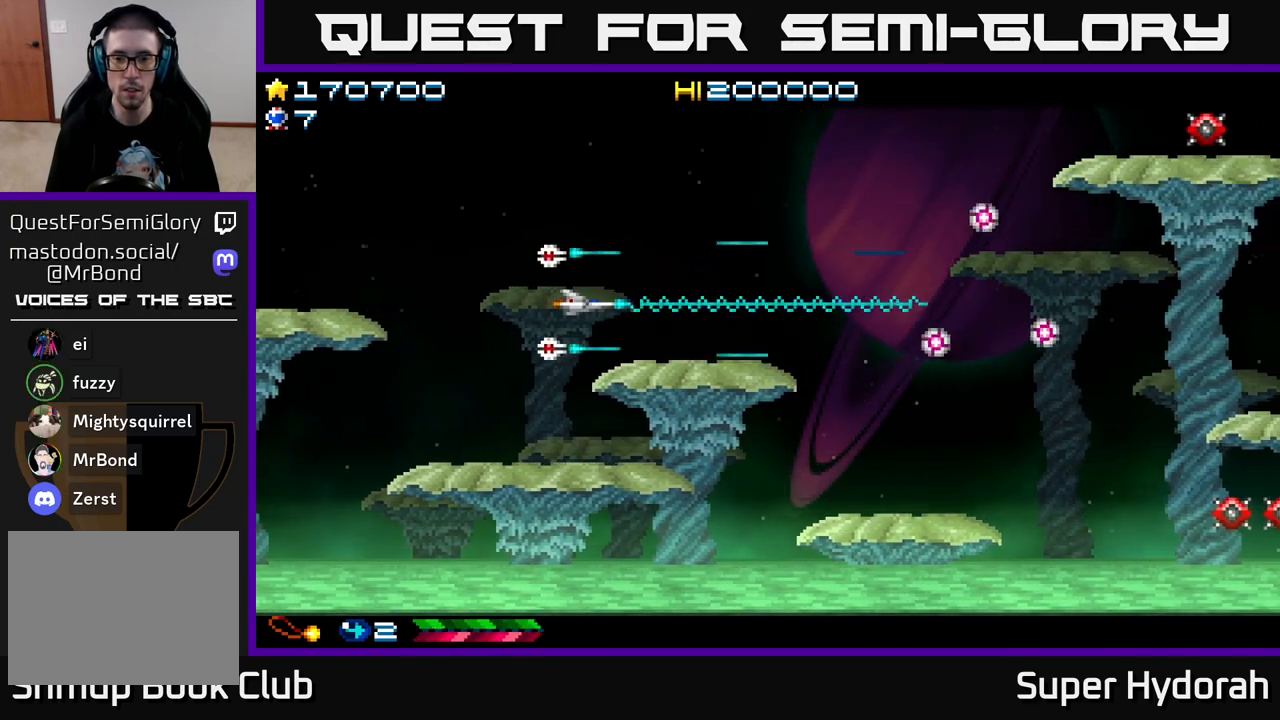
{"buttons": ["A", "DPAD_UP"], "left_stick": "center", "events": [[67, "DPAD_DOWN", "down"], [183, "DPAD_DOWN", "up"], [400, "DPAD_UP", "down"]]}
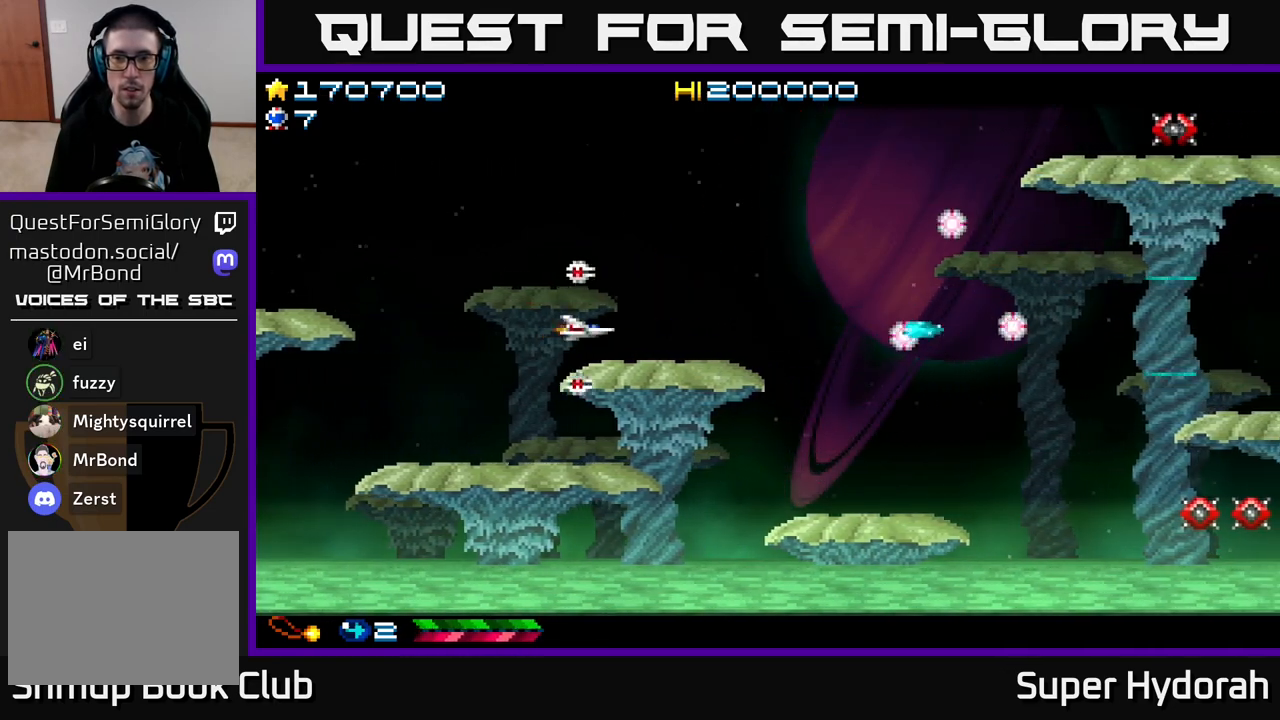
{"buttons": ["A", "DPAD_UP"], "left_stick": "center", "events": [[100, "DPAD_RIGHT", "down"], [350, "DPAD_RIGHT", "up"]]}
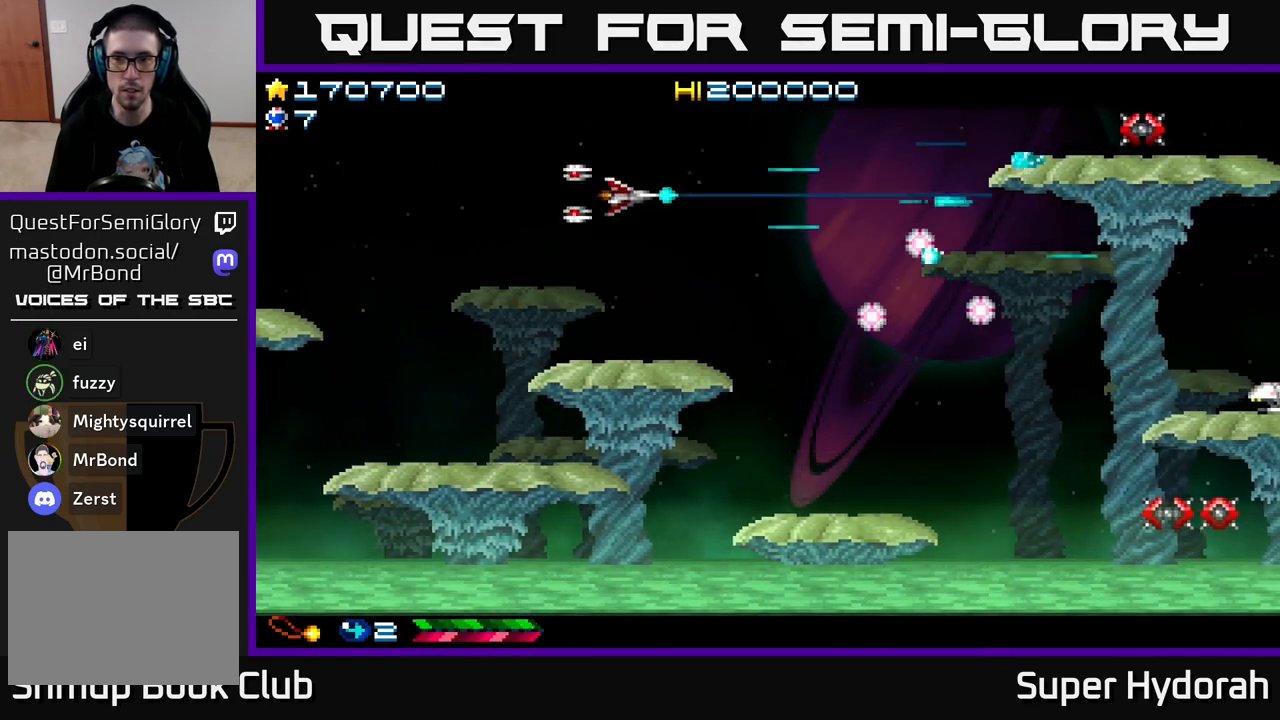
{"buttons": ["A", "DPAD_DOWN", "DPAD_RIGHT"], "left_stick": "center", "events": [[200, "DPAD_UP", "up"], [233, "DPAD_DOWN", "down"], [333, "DPAD_RIGHT", "down"]]}
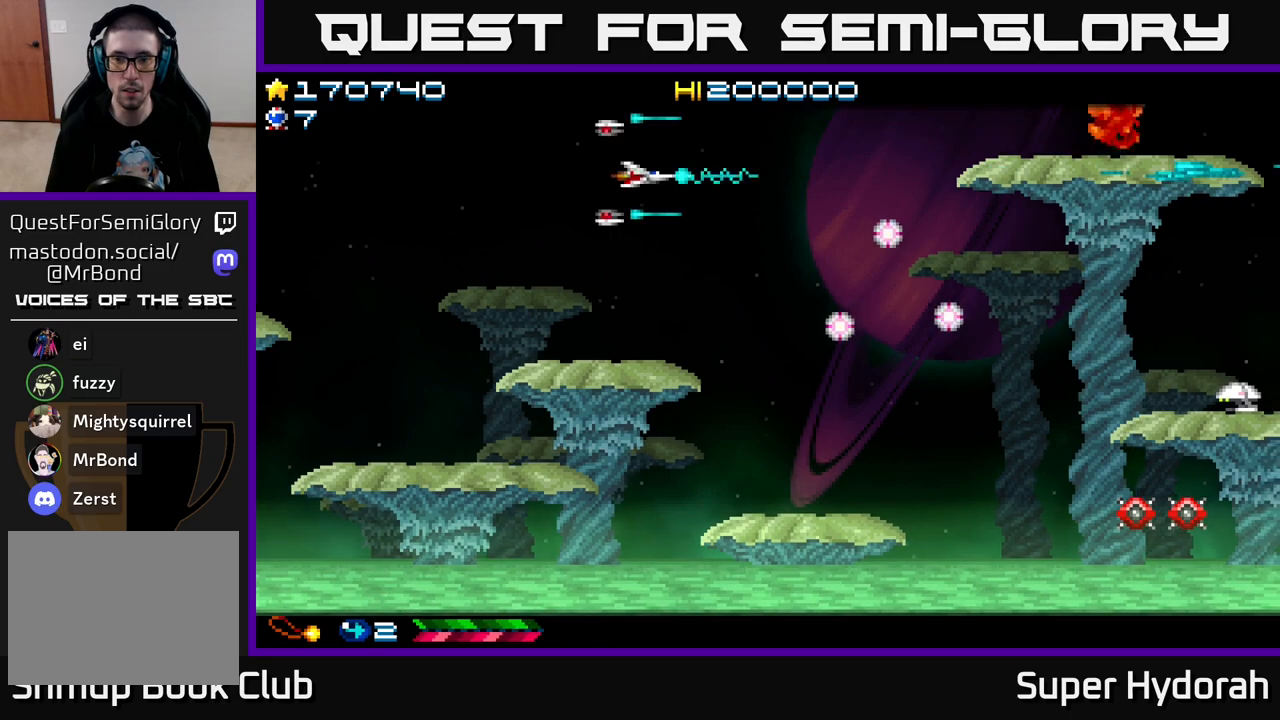
{"buttons": ["A", "DPAD_DOWN"], "left_stick": "center", "events": [[233, "DPAD_RIGHT", "up"]]}
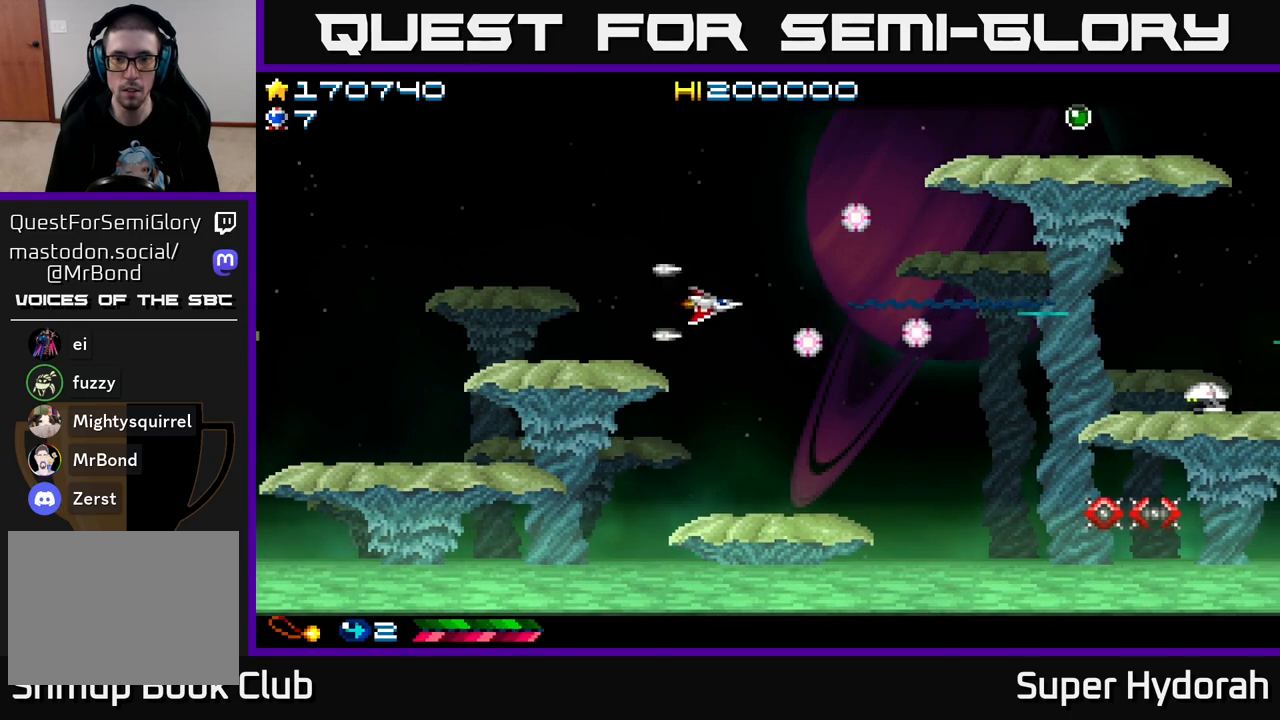
{"buttons": ["A", "DPAD_DOWN", "DPAD_RIGHT"], "left_stick": "center", "events": [[50, "DPAD_RIGHT", "down"], [167, "DPAD_RIGHT", "up"], [283, "DPAD_RIGHT", "down"]]}
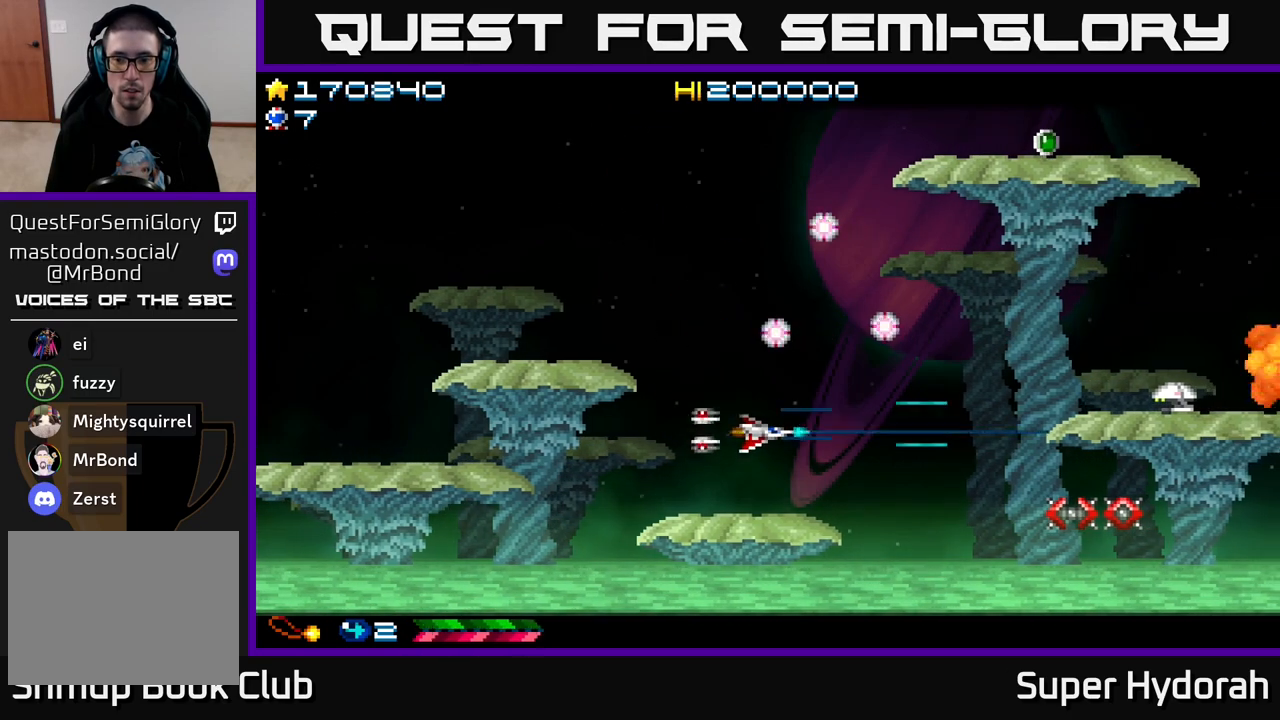
{"buttons": ["A"], "left_stick": "center", "events": [[133, "DPAD_DOWN", "up"], [283, "DPAD_RIGHT", "up"]]}
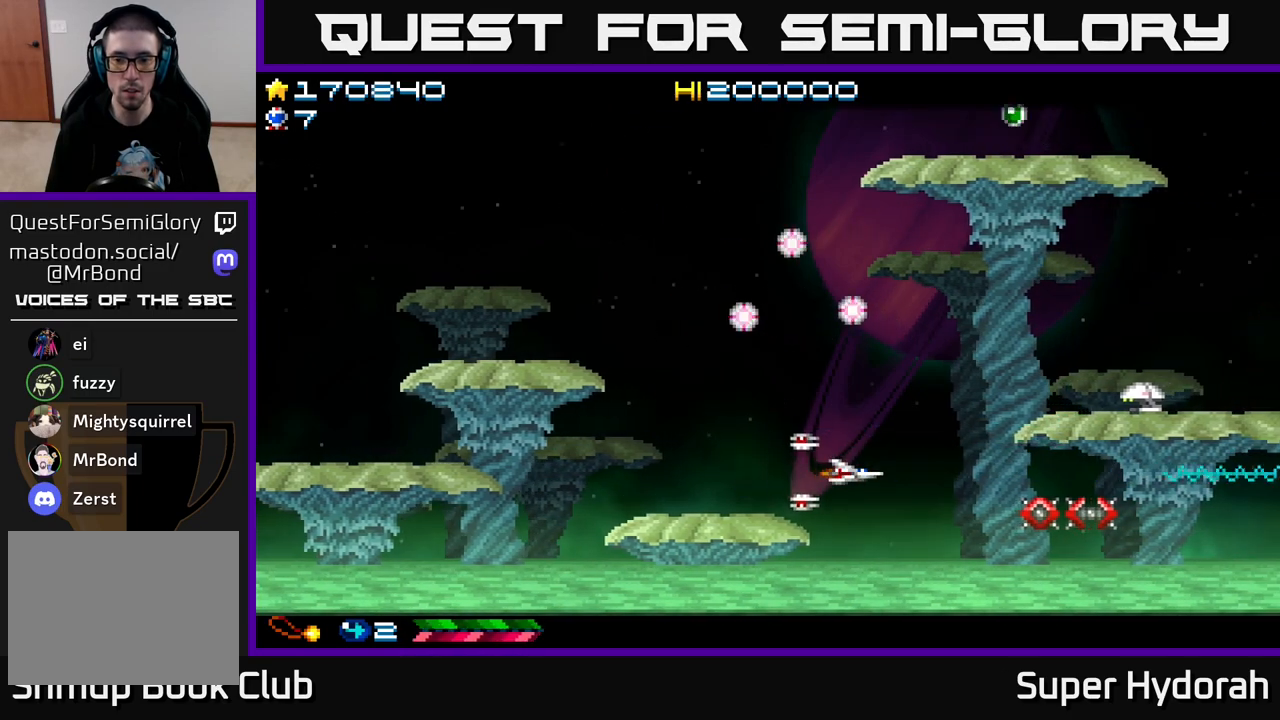
{"buttons": ["A", "DPAD_RIGHT"], "left_stick": "center", "events": [[33, "DPAD_DOWN", "down"], [183, "DPAD_DOWN", "up"], [433, "DPAD_RIGHT", "down"]]}
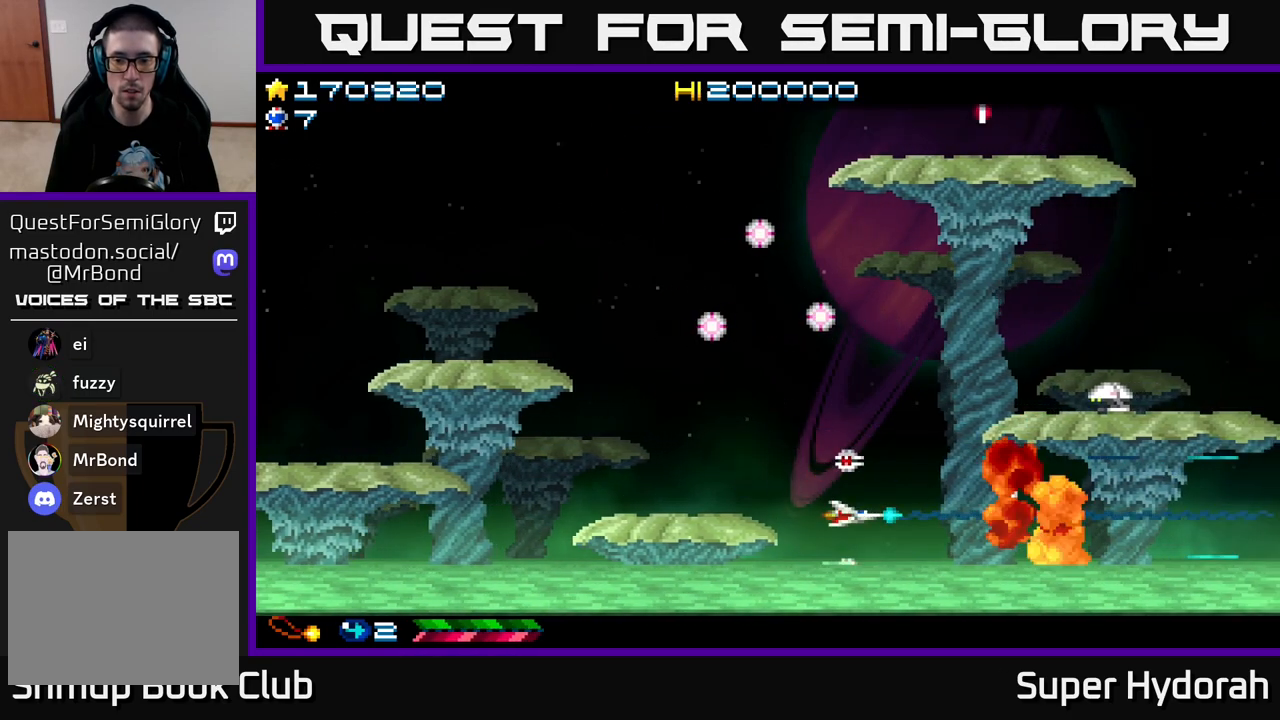
{"buttons": ["A", "DPAD_RIGHT"], "left_stick": "center", "events": []}
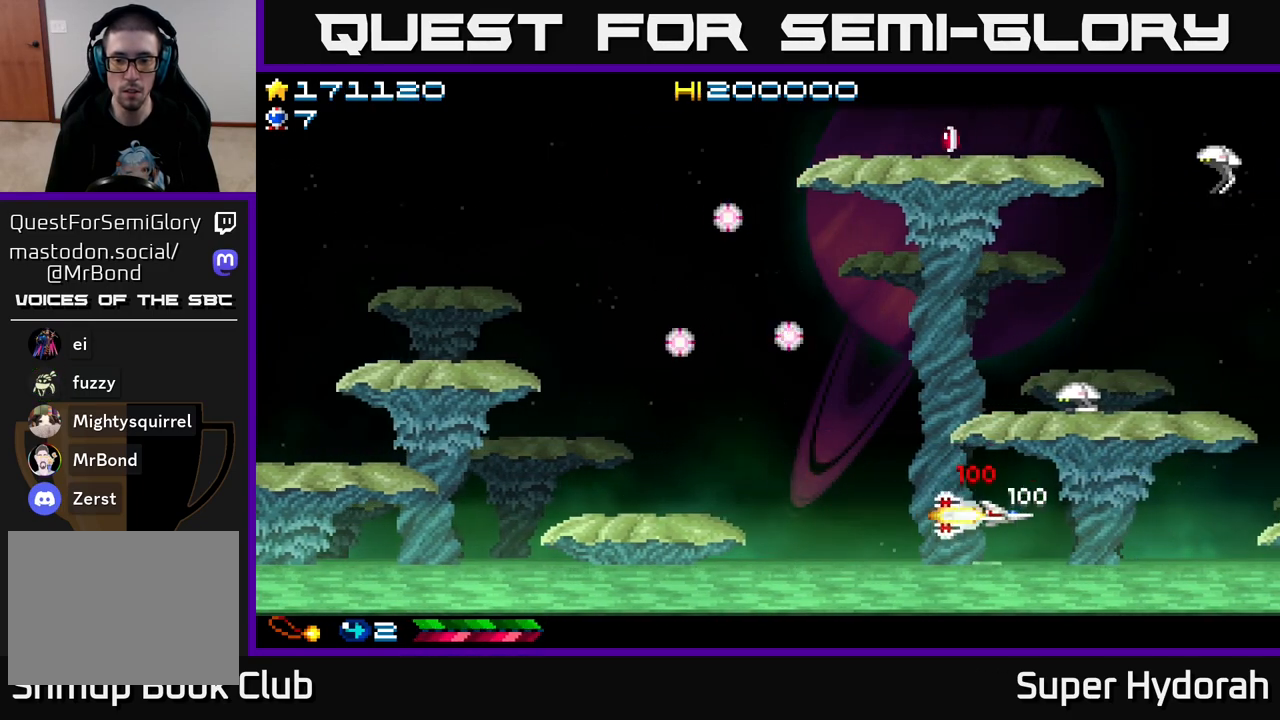
{"buttons": ["A", "DPAD_LEFT"], "left_stick": "center", "events": [[17, "DPAD_RIGHT", "up"], [50, "DPAD_LEFT", "down"]]}
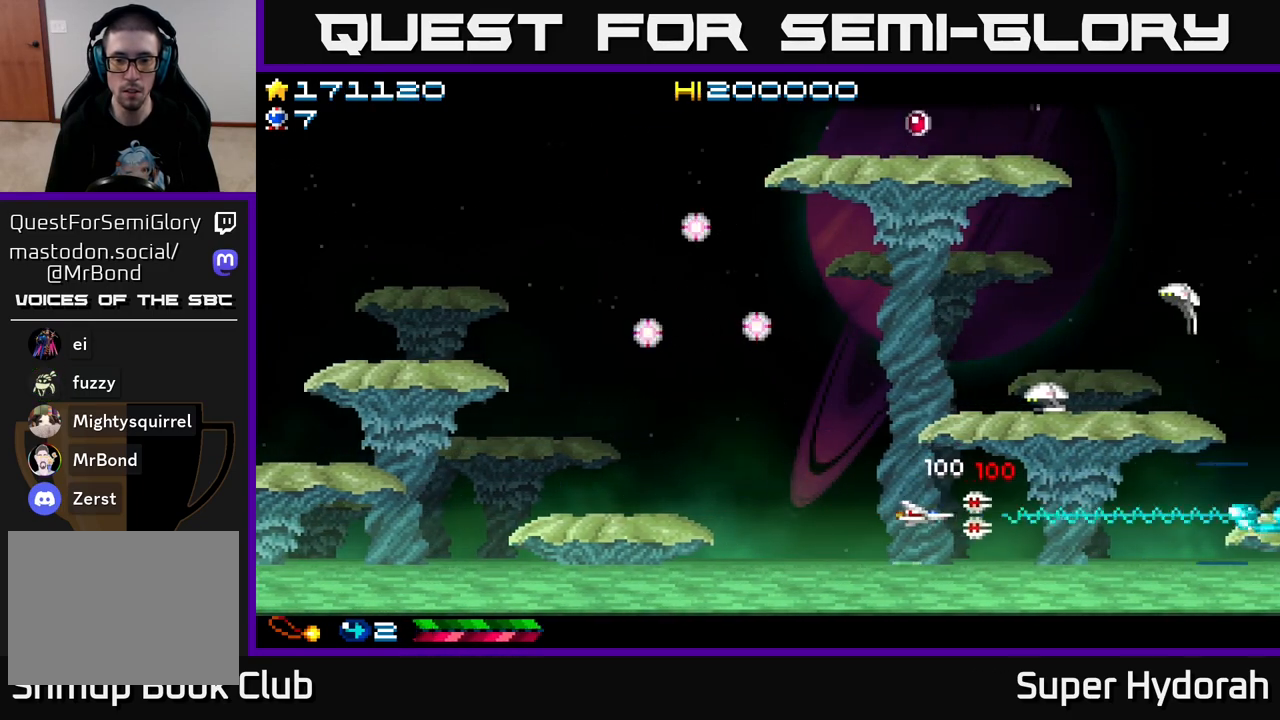
{"buttons": ["A", "DPAD_LEFT"], "left_stick": "center", "events": [[67, "DPAD_UP", "down"], [283, "DPAD_UP", "up"]]}
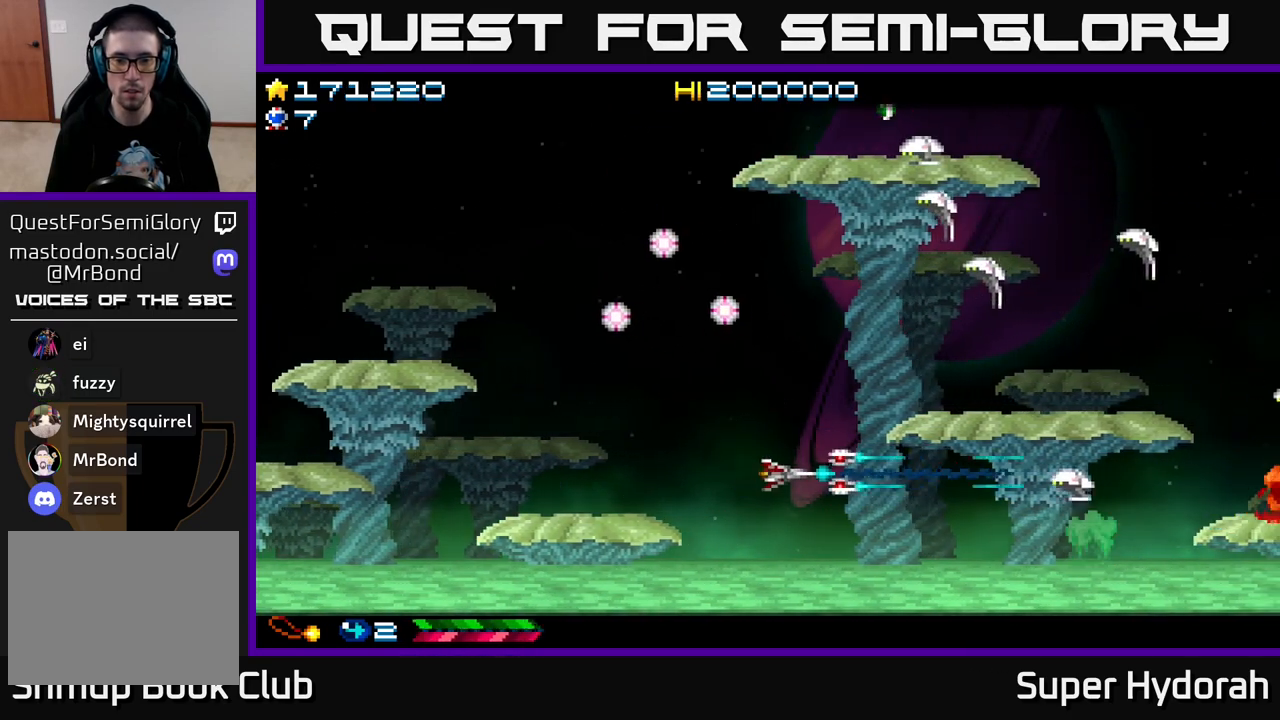
{"buttons": ["A", "DPAD_UP", "DPAD_LEFT"], "left_stick": "center", "events": [[17, "DPAD_UP", "down"], [167, "DPAD_UP", "up"], [417, "DPAD_UP", "down"]]}
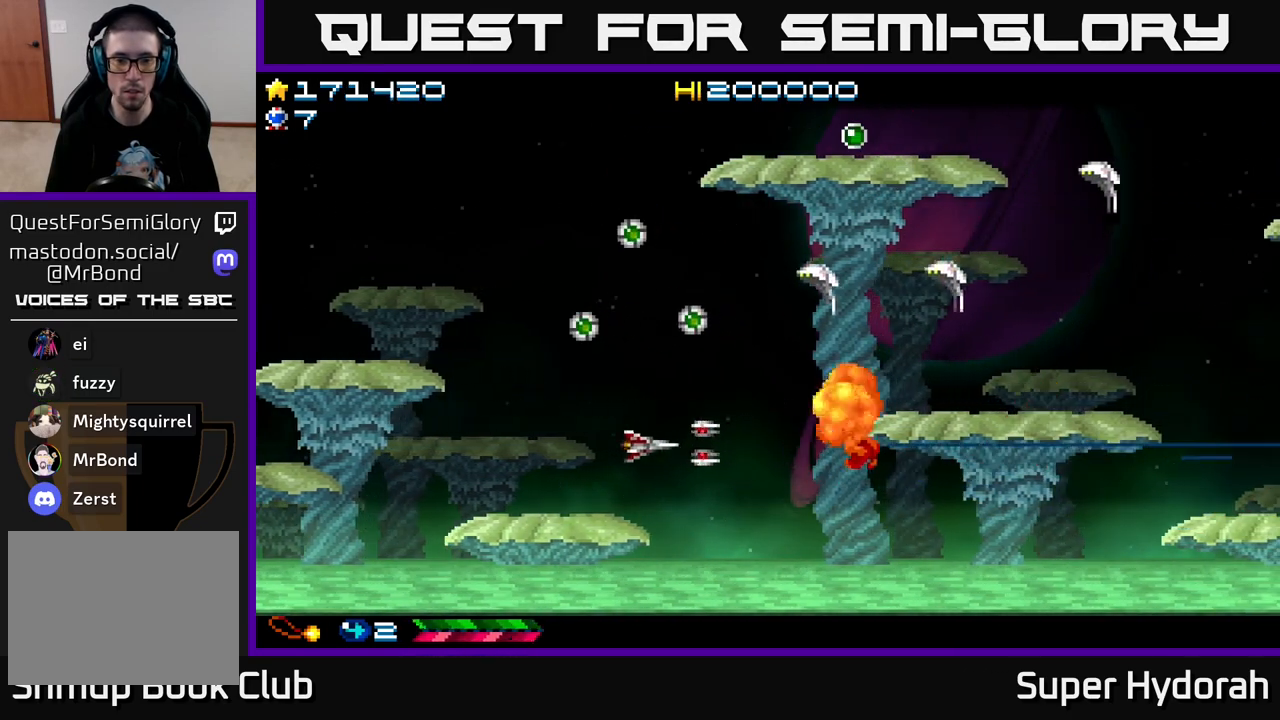
{"buttons": ["A", "DPAD_LEFT"], "left_stick": "center", "events": [[50, "DPAD_UP", "up"], [250, "DPAD_UP", "down"], [367, "DPAD_UP", "up"]]}
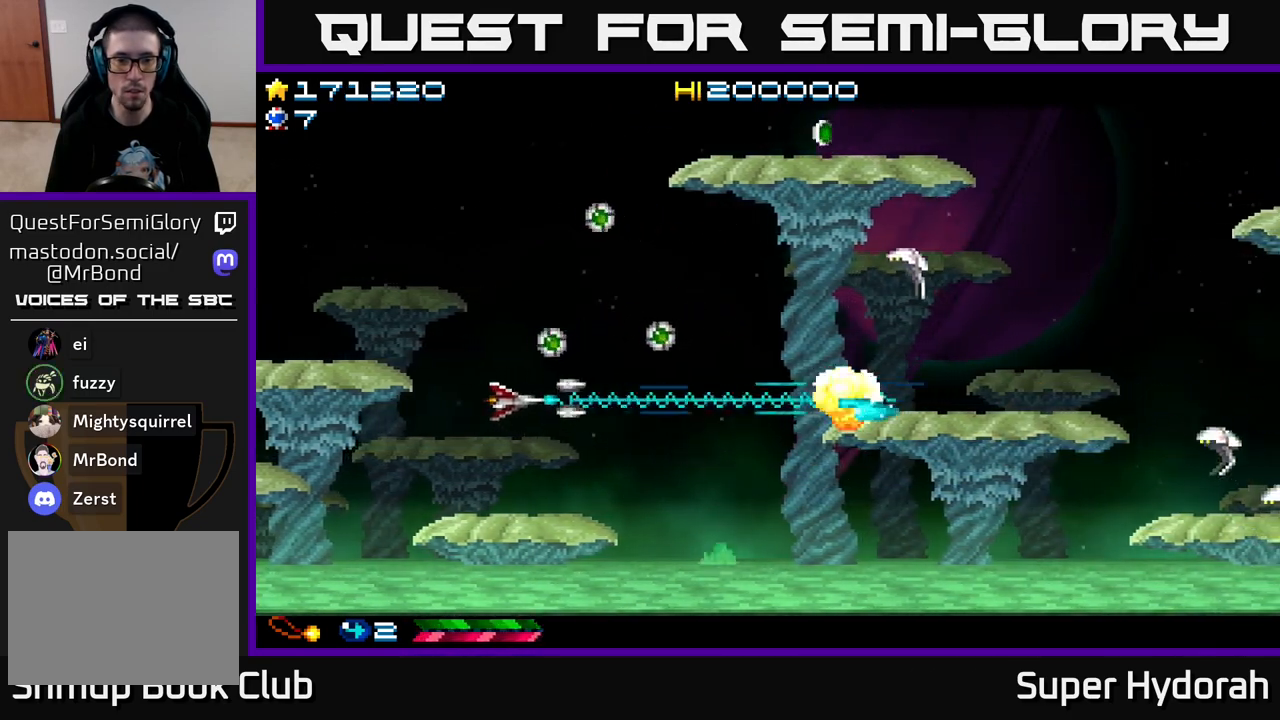
{"buttons": ["A", "DPAD_UP", "DPAD_LEFT"], "left_stick": "center", "events": [[133, "DPAD_UP", "down"]]}
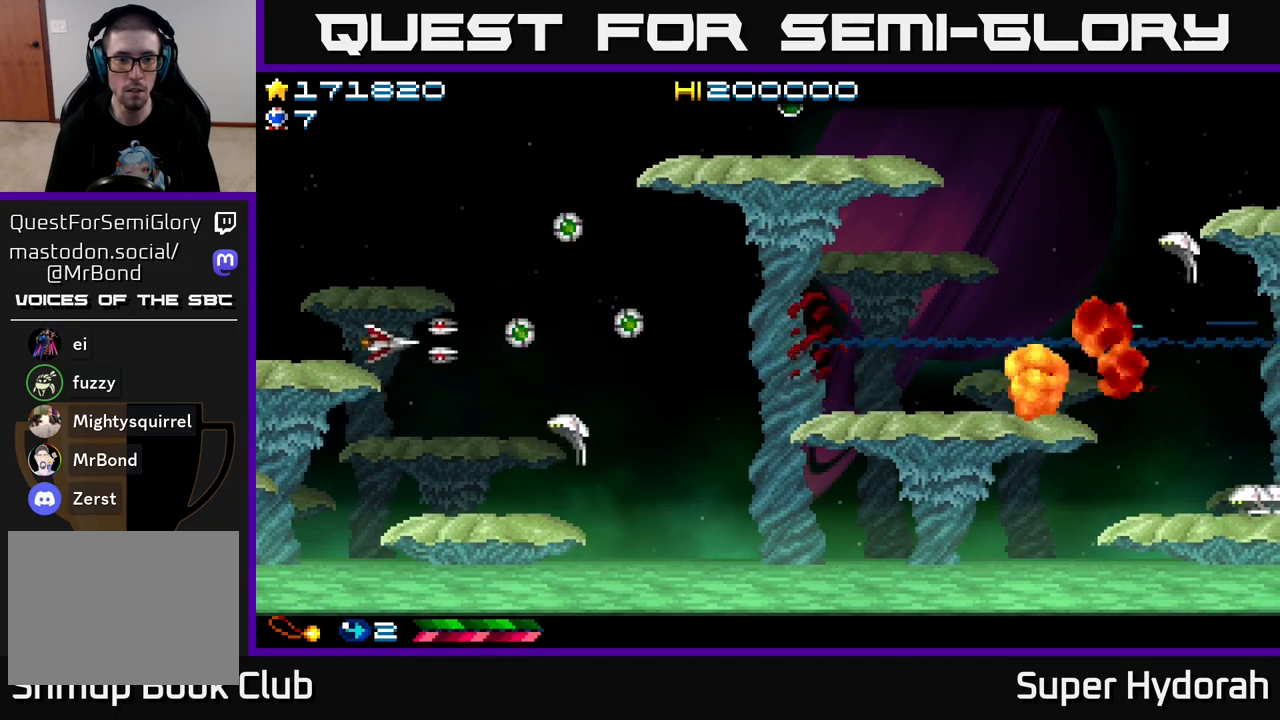
{"buttons": ["A", "DPAD_UP", "DPAD_RIGHT"], "left_stick": "center", "events": [[100, "DPAD_LEFT", "up"], [350, "DPAD_RIGHT", "down"]]}
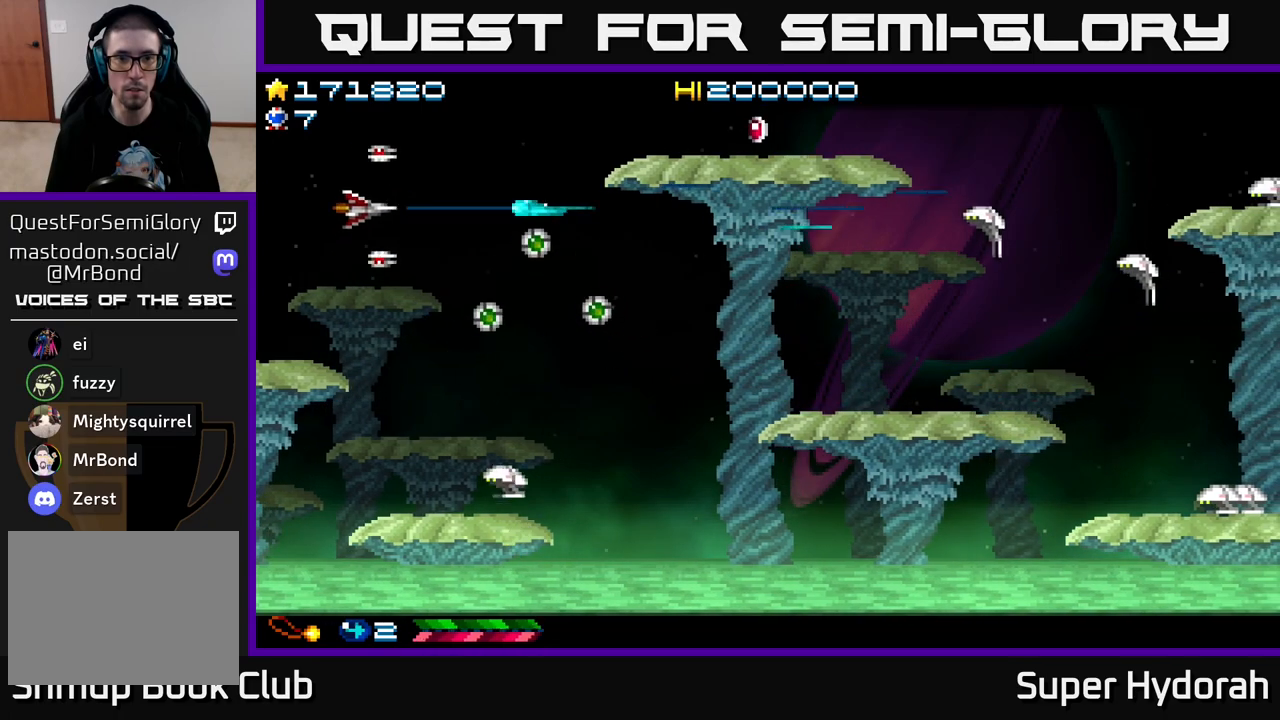
{"buttons": ["A", "DPAD_RIGHT"], "left_stick": "center", "events": [[400, "DPAD_UP", "up"]]}